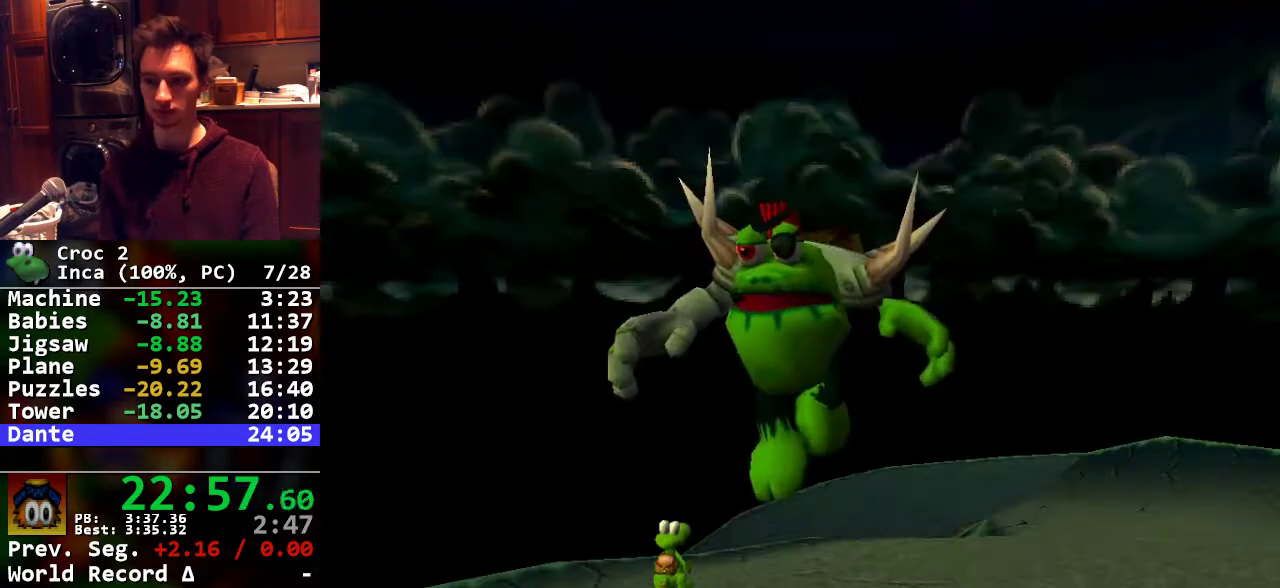
Gameplay with a controller (Xbox layout); each line is a JSON object with the inputs held at the frame after it. Not read: B DPAD_RIGHT DPAD_UP L2 L3 R2 R3 SELECT START Y.
{"buttons": ["R1"], "left_stick": "up-left"}
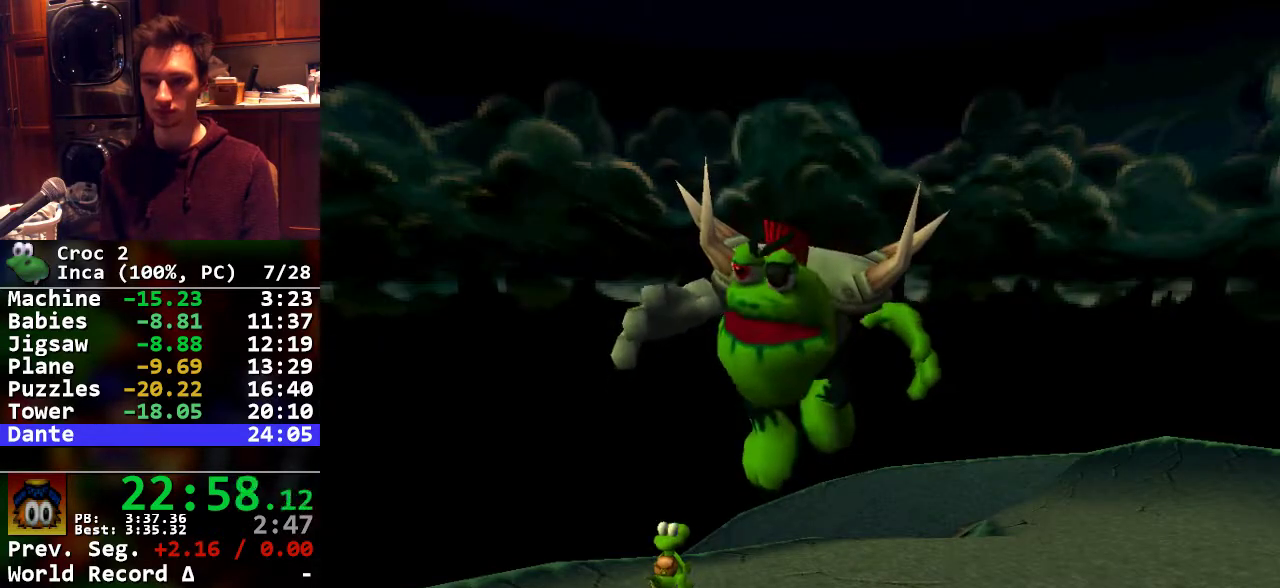
{"buttons": ["R1"], "left_stick": "up-left"}
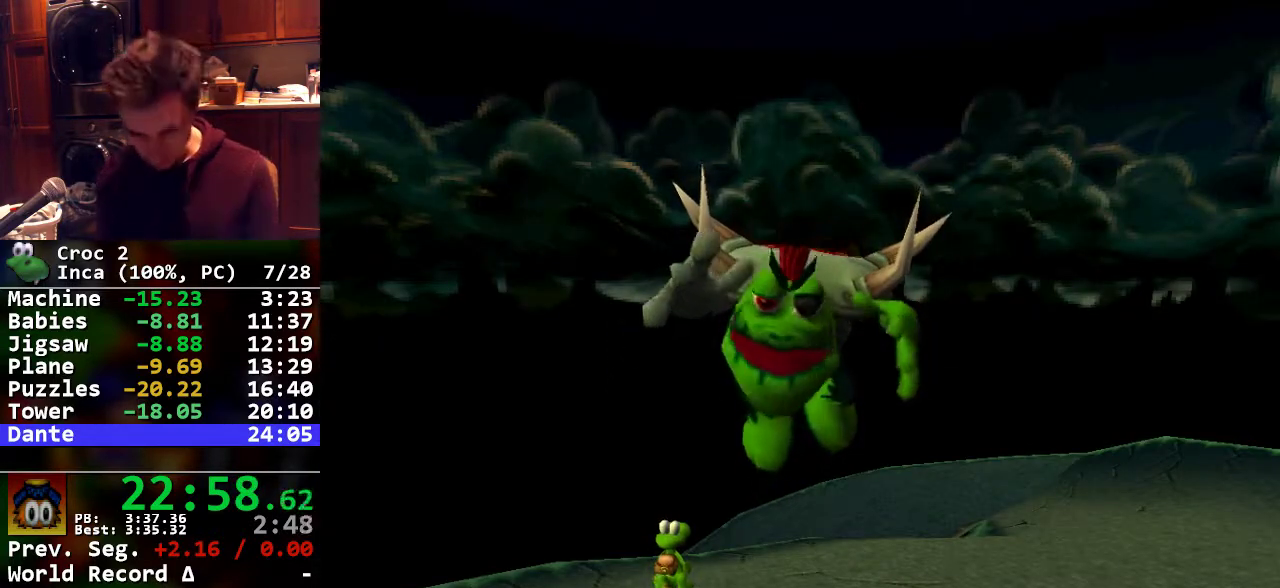
{"buttons": ["R1"], "left_stick": "center"}
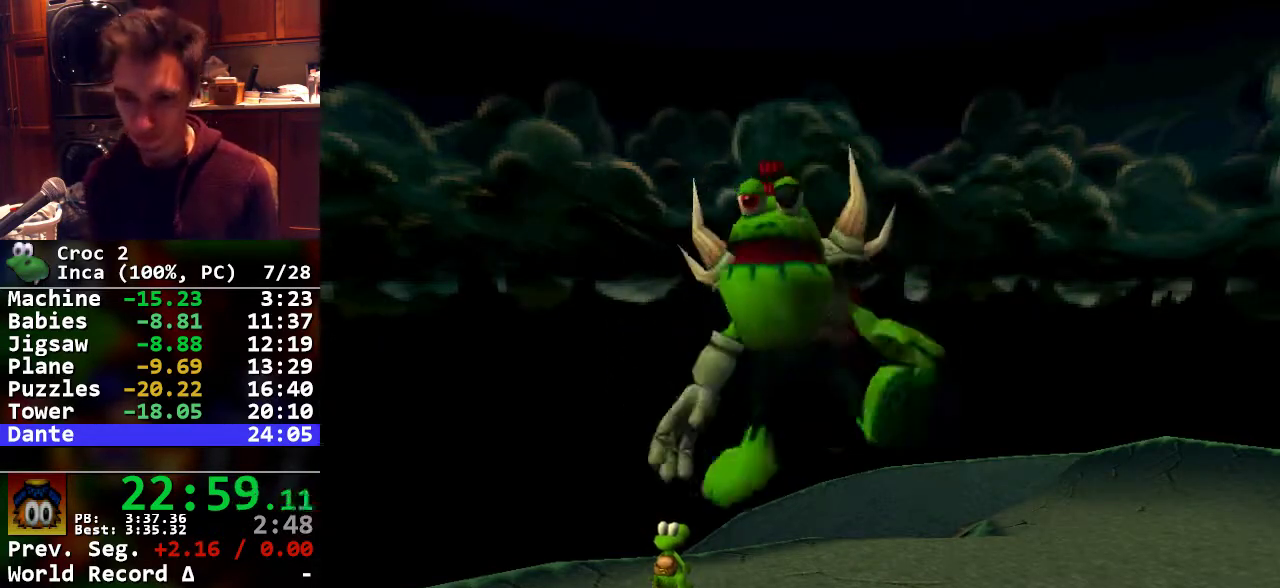
{"buttons": ["R1"], "left_stick": "center"}
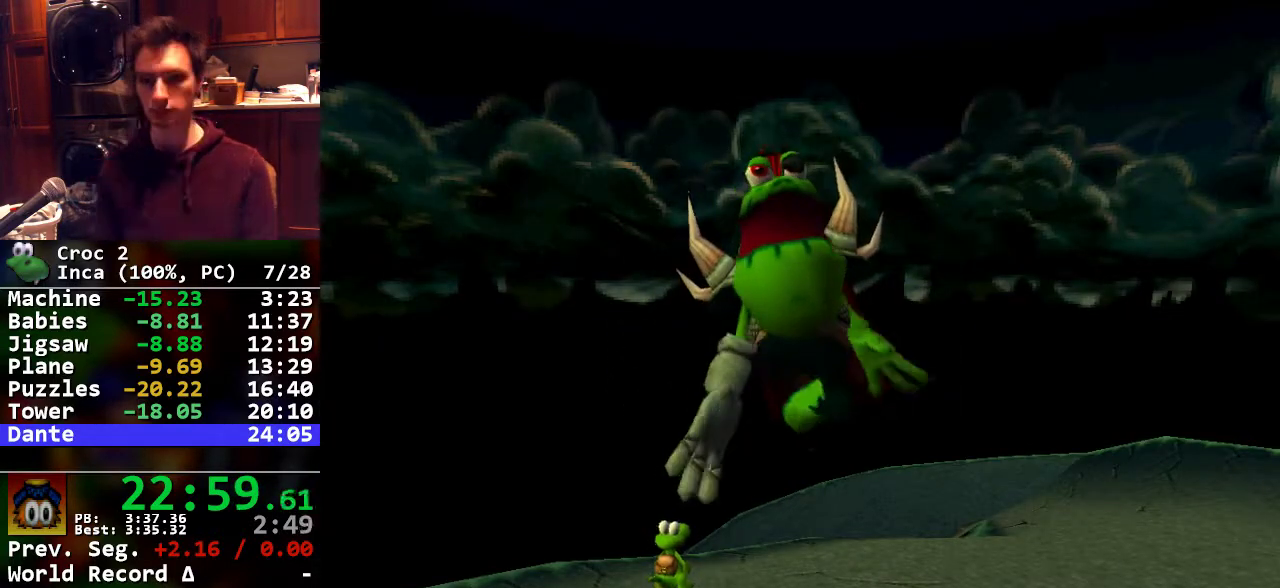
{"buttons": ["R1"], "left_stick": "up-left"}
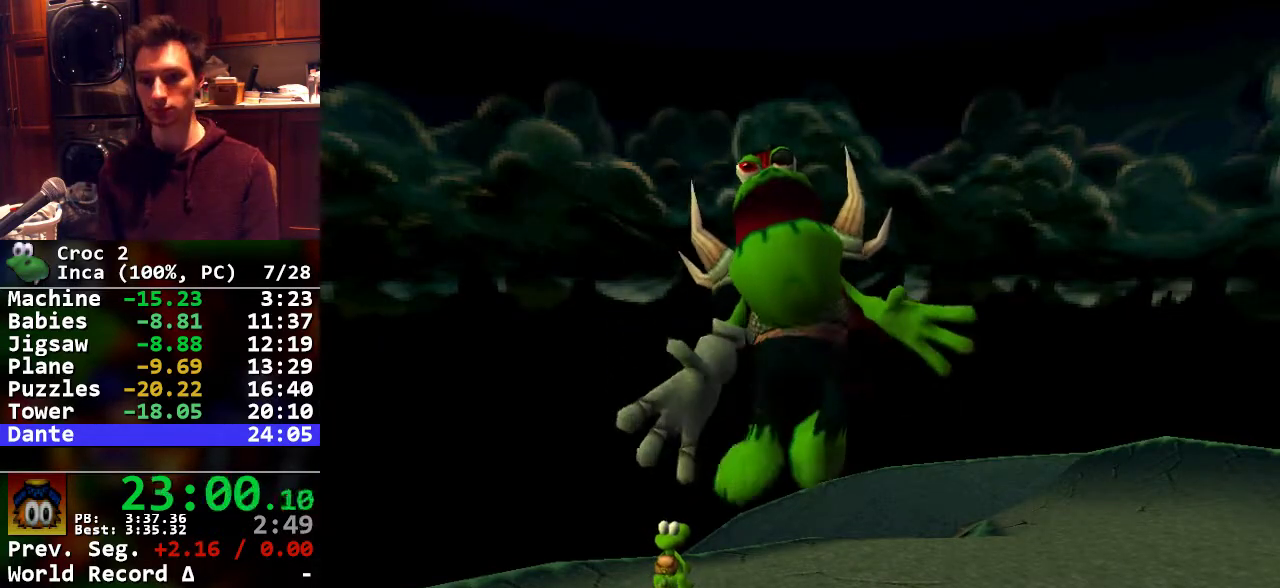
{"buttons": ["R1"], "left_stick": "up"}
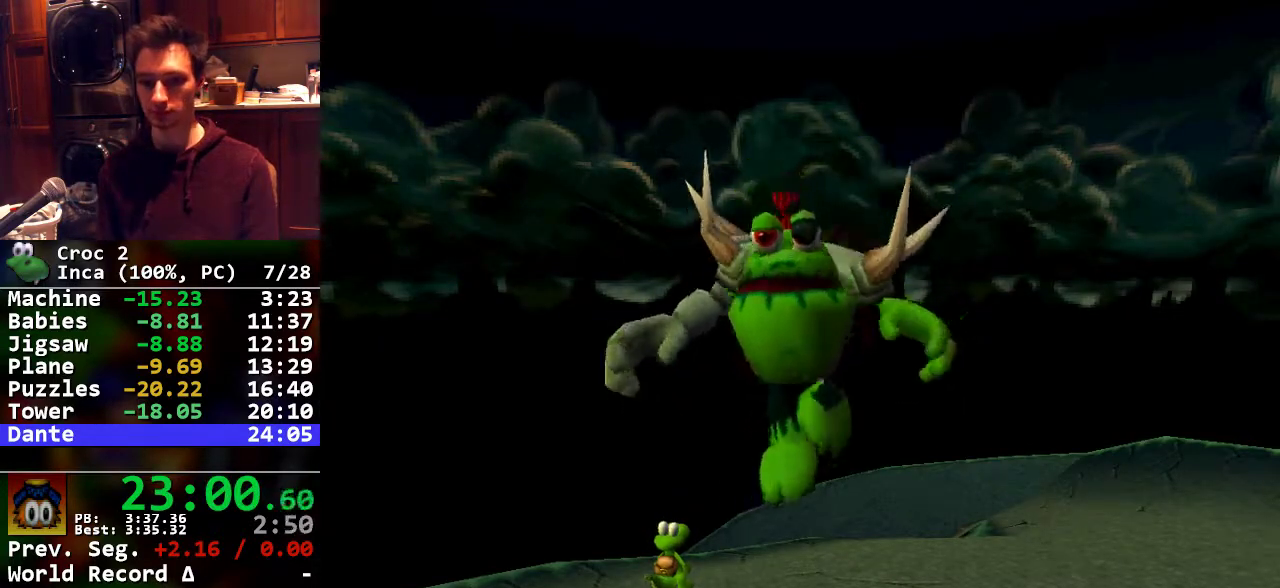
{"buttons": [], "left_stick": "center"}
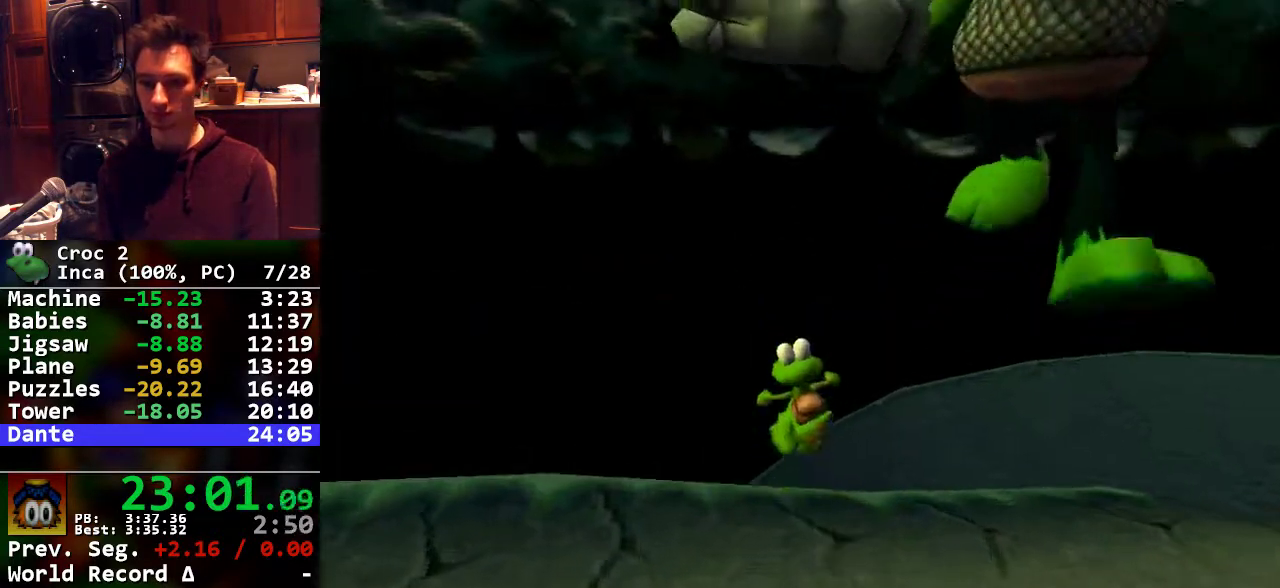
{"buttons": [], "left_stick": "center"}